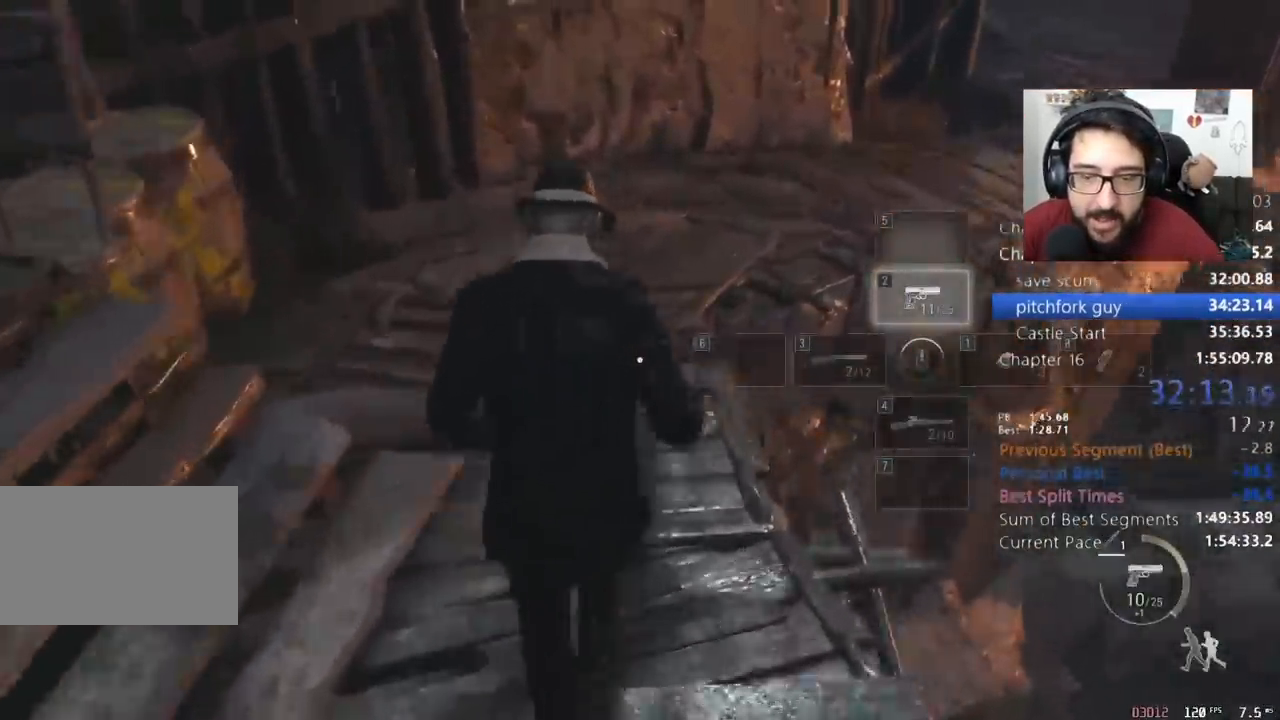
Gameplay with keyboard and mouse; each line is a JSON object with the keys and mouse buttons held at the frame after it. "events" lists presses ("down") and releases ("up") of "1", "2", "3", "4", "5", "a", "alt", "c", "caps_lock", "ctrl", "d", "e", "q", "r", "return", "s", "shift", "space", "t", "tab", "v", "w", "x", "z", "mouse_left", "mouse_wheel" and "mouse_right" between this image and that frame as [ms after this image, input, new state], when the widget could be followed in between. "mouse_left", "mouse_wheel", "mouse_right" = the "left", "wheel", "right" buttons of the "mouse" list. No other keys are recorded. "wheel" means that the mouse wheel is clicked or scrolled. Not read: mouse_move other_keys.
{"keys": ["shift", "w"], "mouse": [], "events": []}
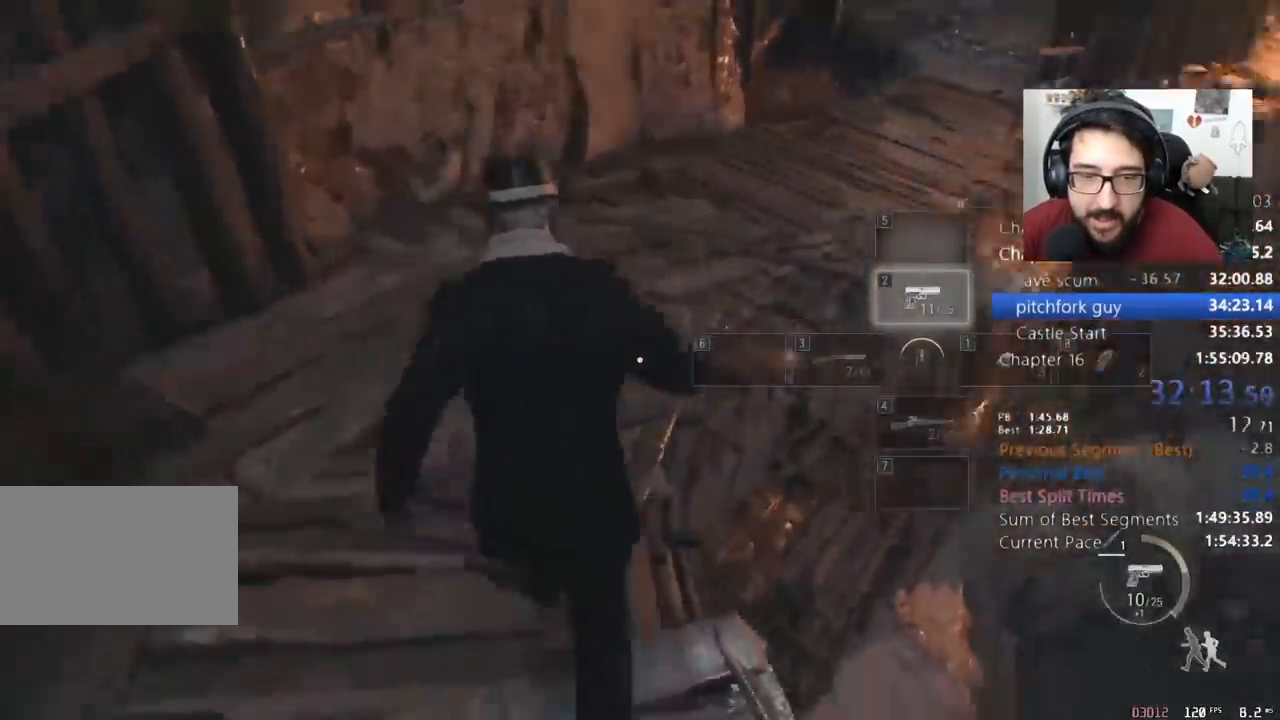
{"keys": ["shift", "w"], "mouse": [], "events": []}
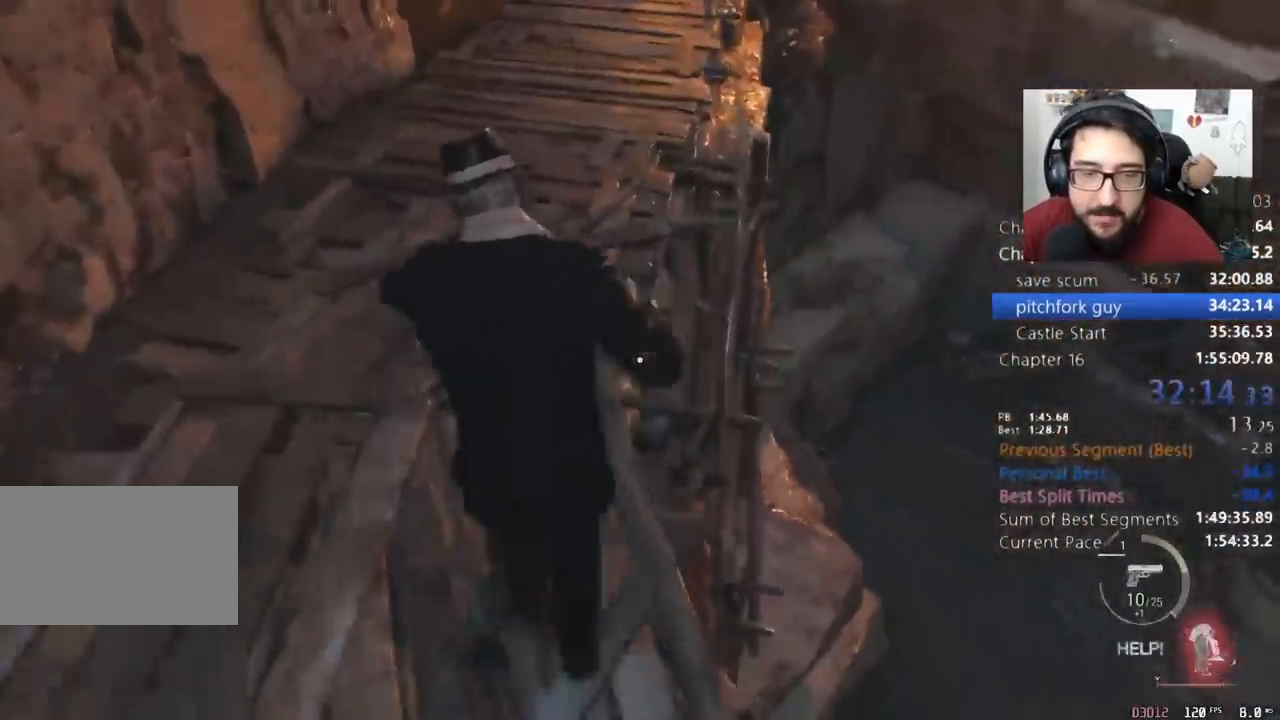
{"keys": ["shift", "w"], "mouse": [], "events": []}
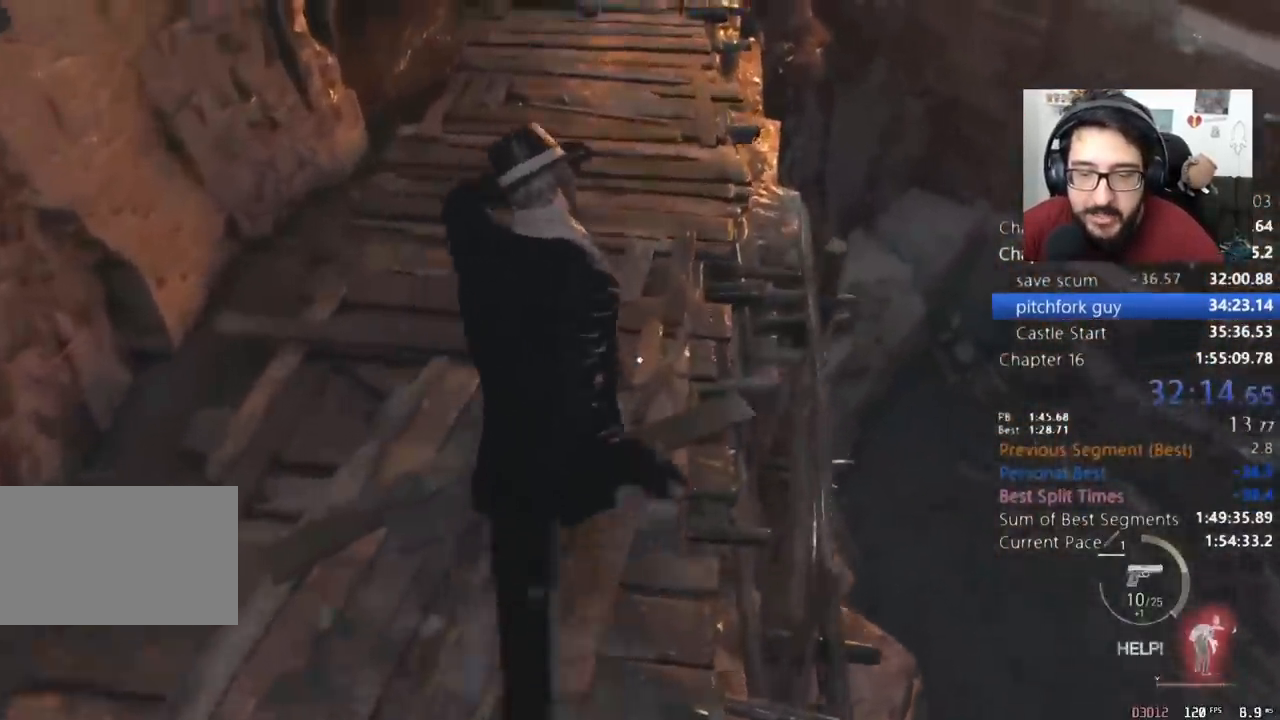
{"keys": ["shift", "w"], "mouse": [], "events": []}
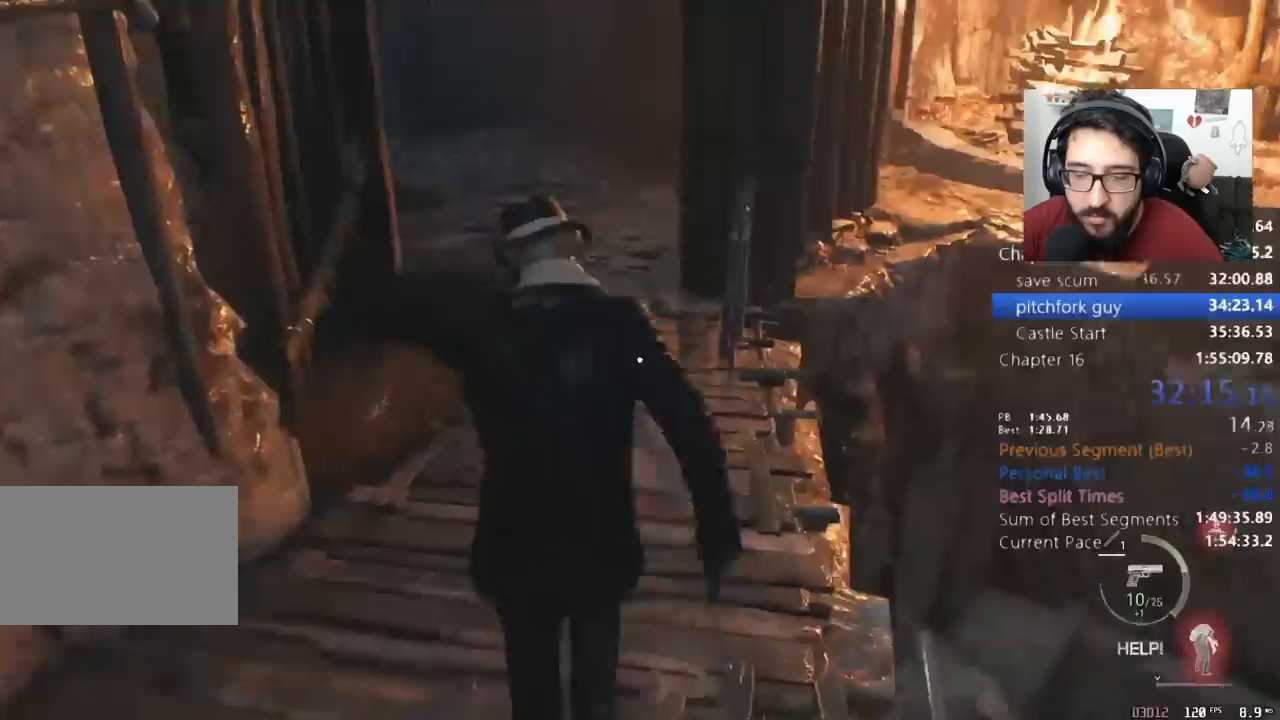
{"keys": ["shift", "w"], "mouse": [], "events": []}
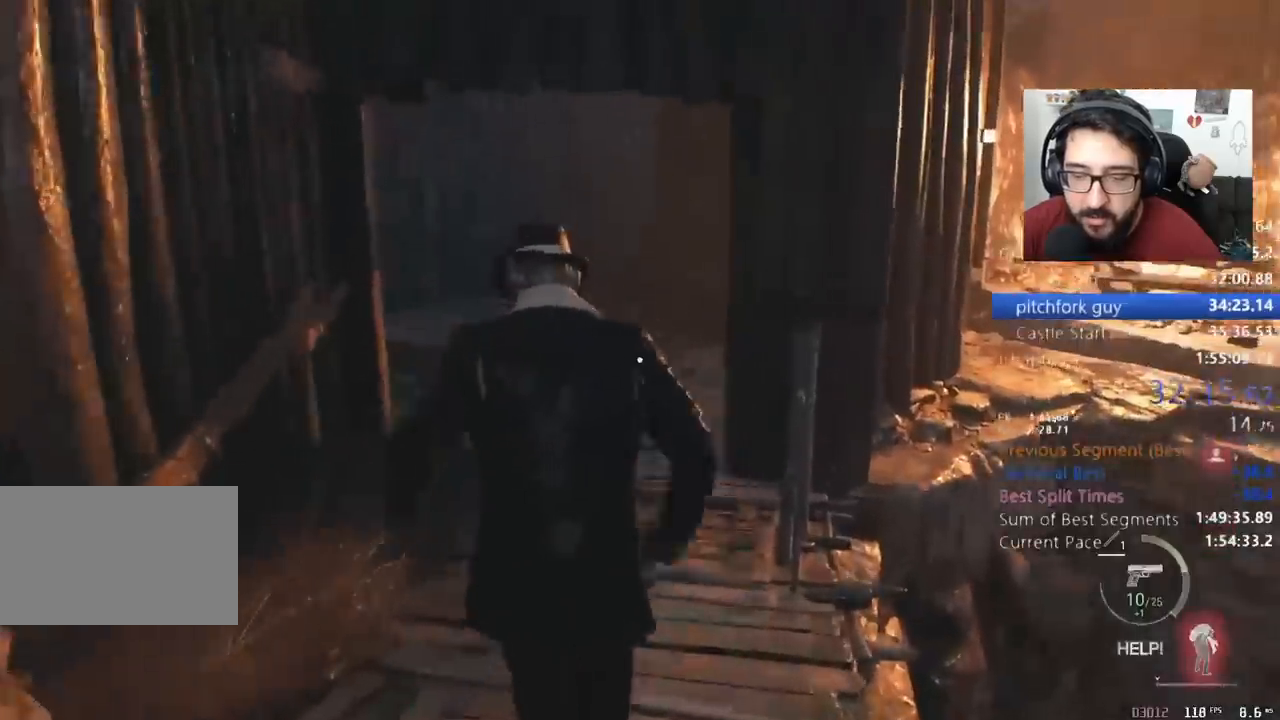
{"keys": ["shift", "w"], "mouse": [], "events": []}
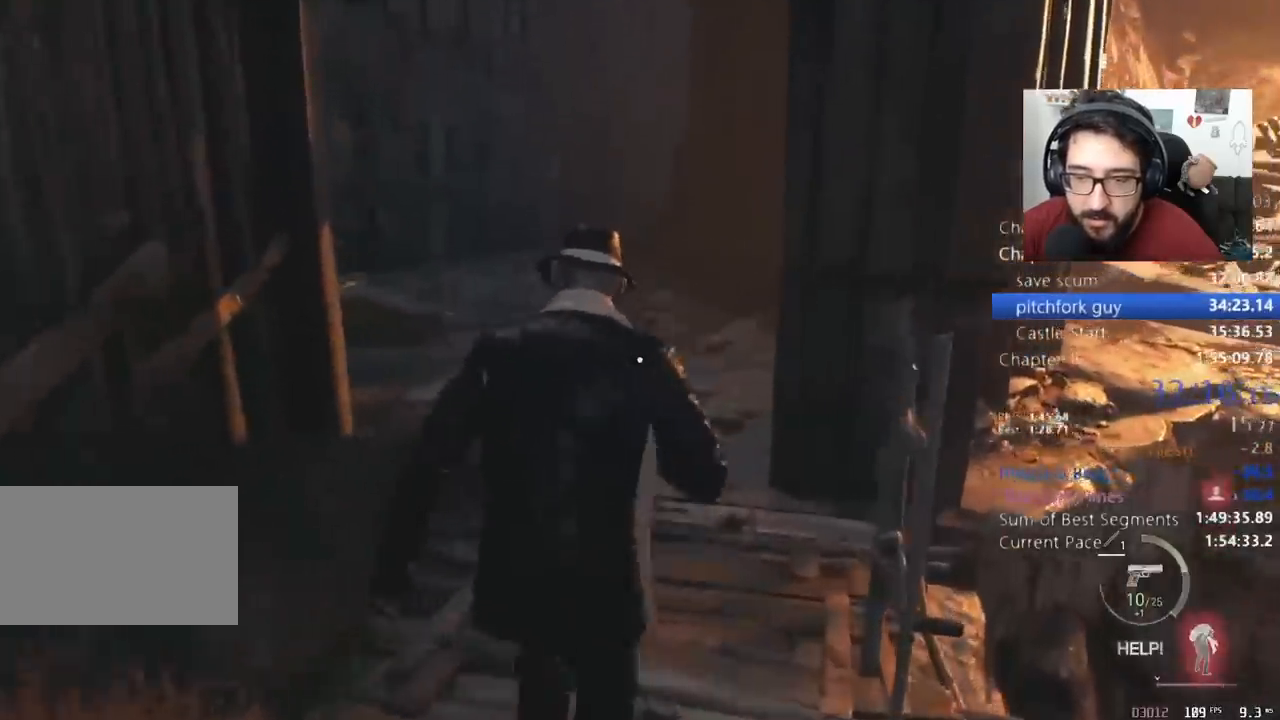
{"keys": ["shift", "w"], "mouse": [], "events": []}
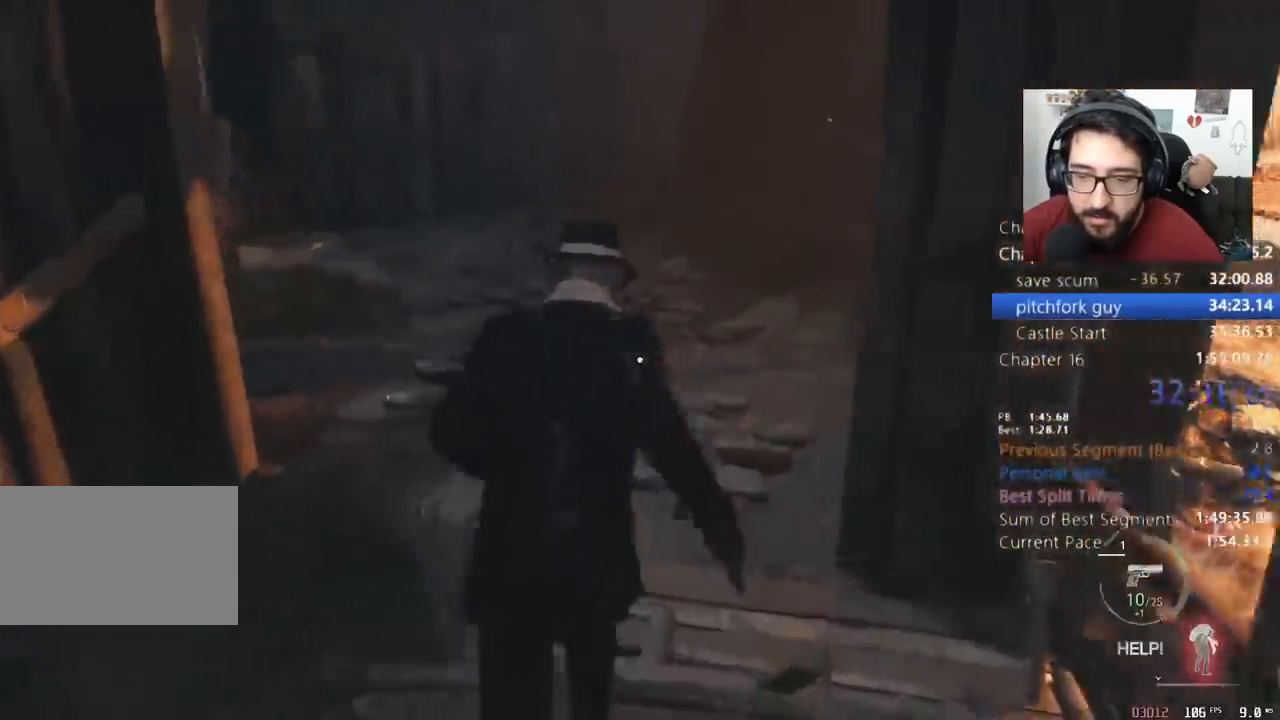
{"keys": ["shift", "w"], "mouse": [], "events": []}
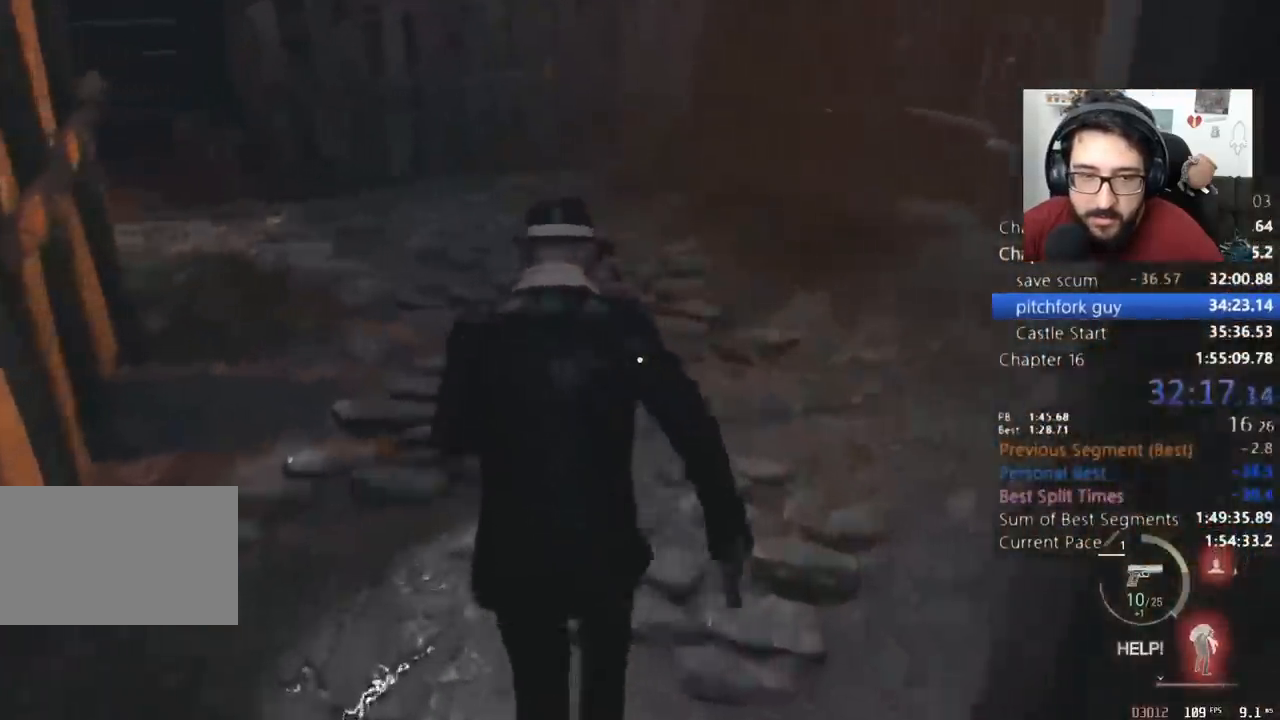
{"keys": ["shift", "w"], "mouse": [], "events": []}
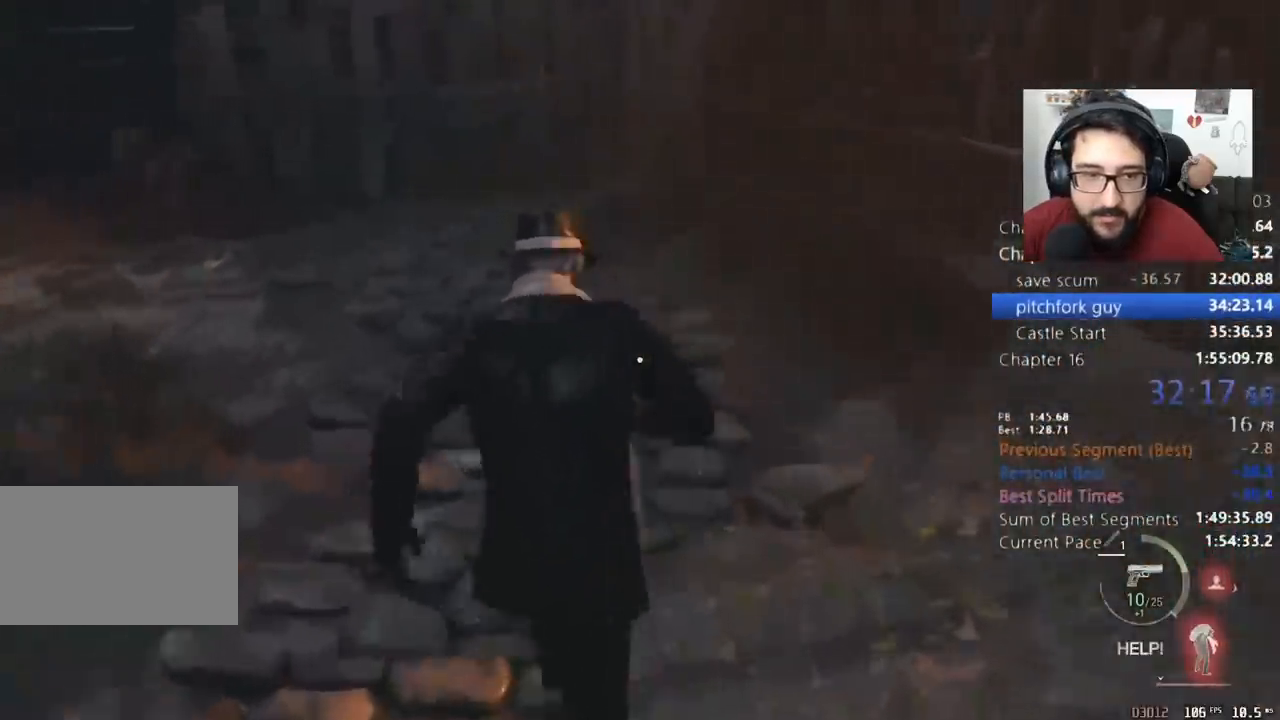
{"keys": ["shift", "w"], "mouse": [], "events": []}
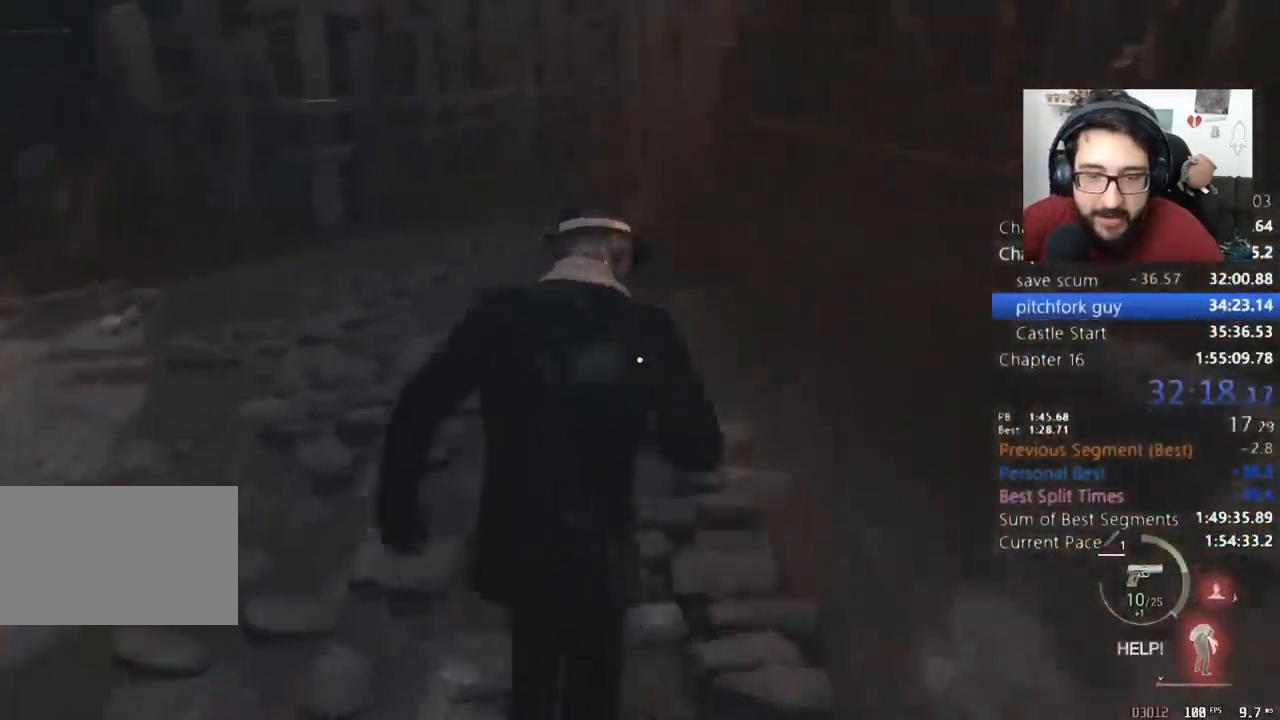
{"keys": ["shift", "w"], "mouse": [], "events": []}
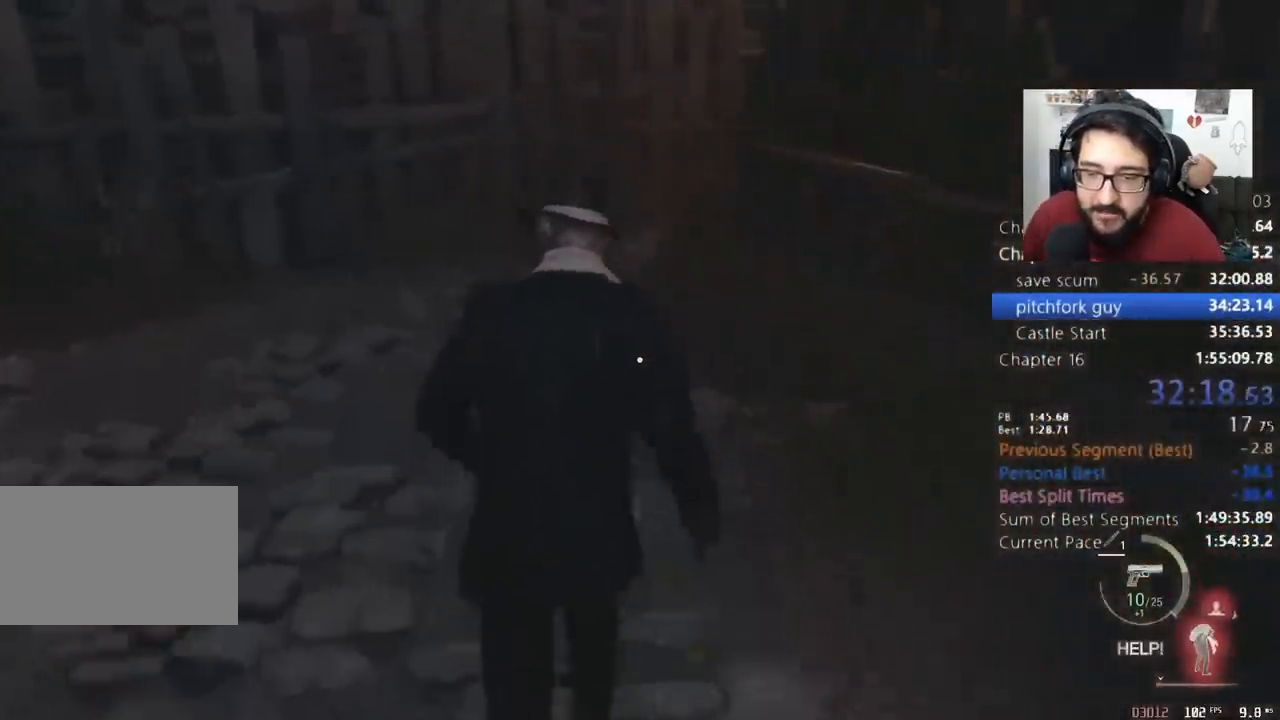
{"keys": ["shift", "w"], "mouse": [], "events": []}
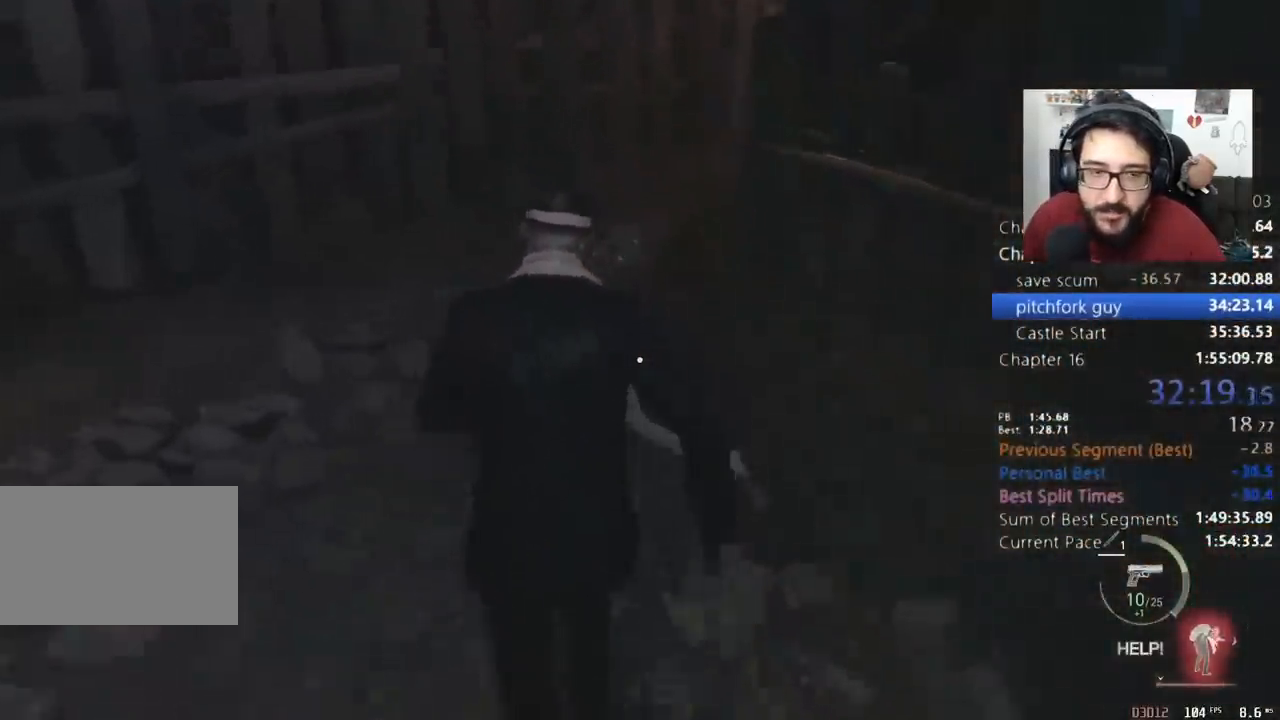
{"keys": ["shift", "w"], "mouse": [], "events": []}
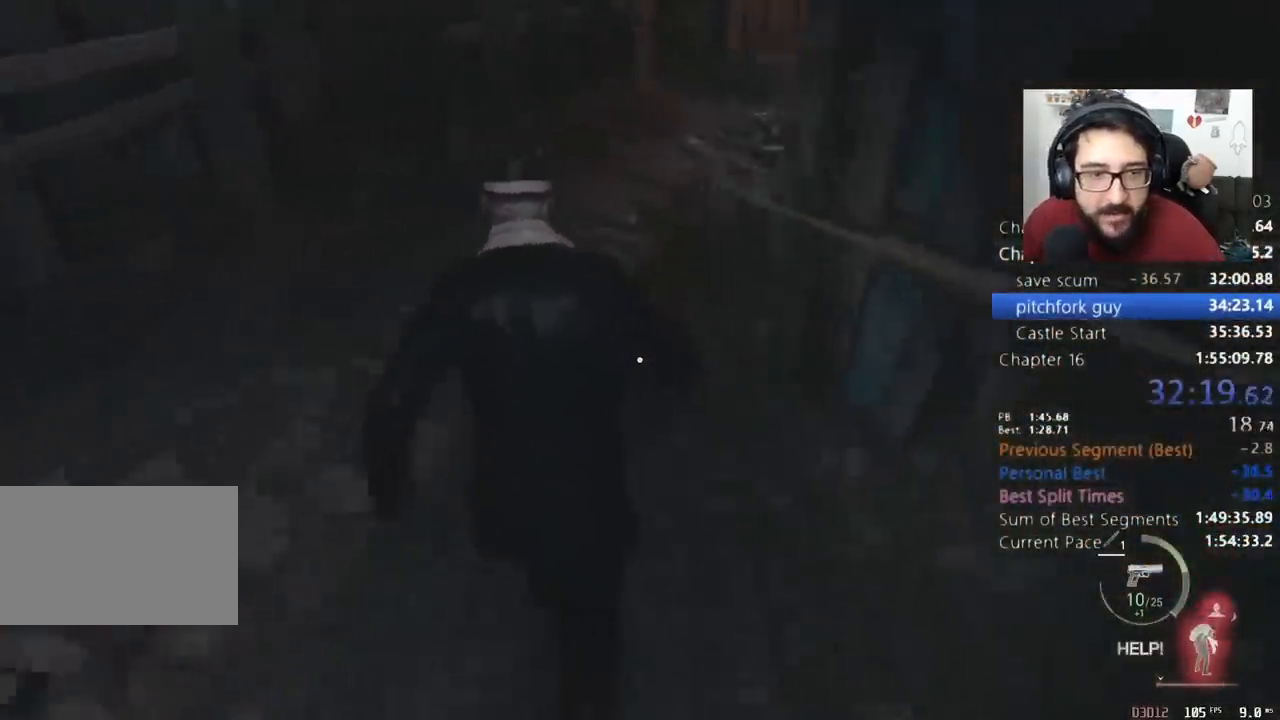
{"keys": ["shift", "w"], "mouse": [], "events": []}
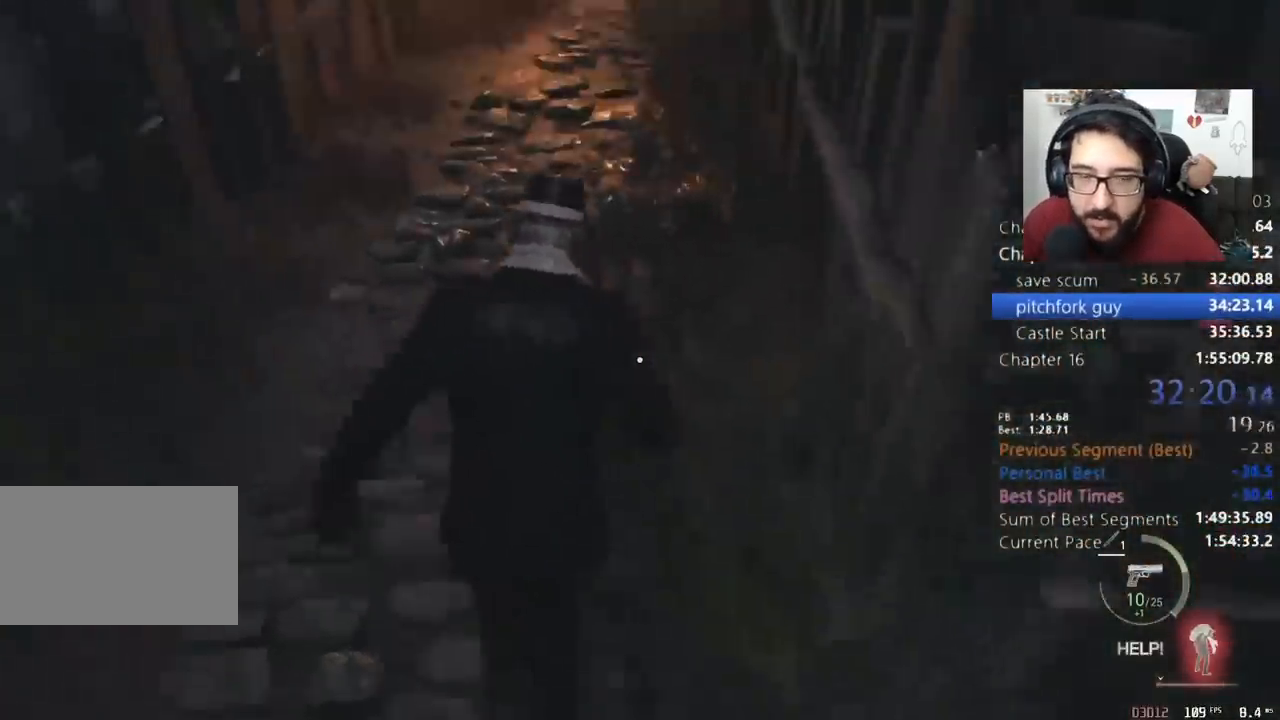
{"keys": ["shift", "w"], "mouse": [], "events": []}
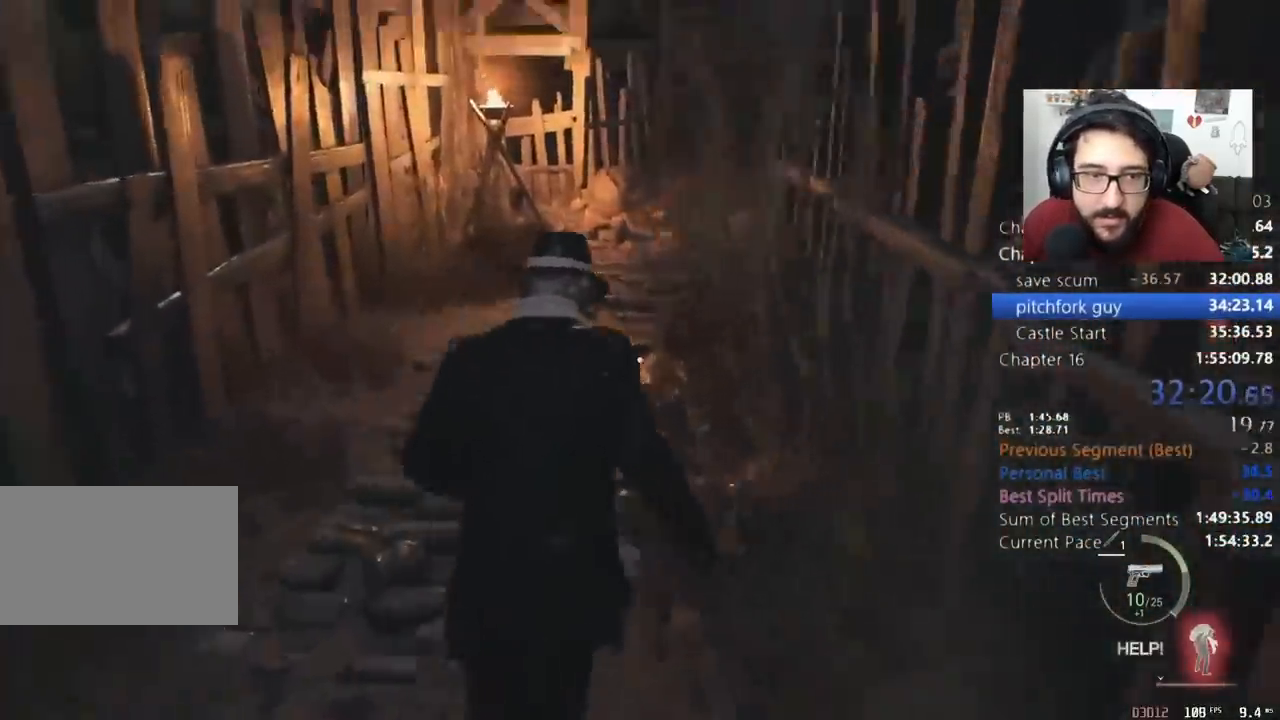
{"keys": ["shift", "w"], "mouse": [], "events": []}
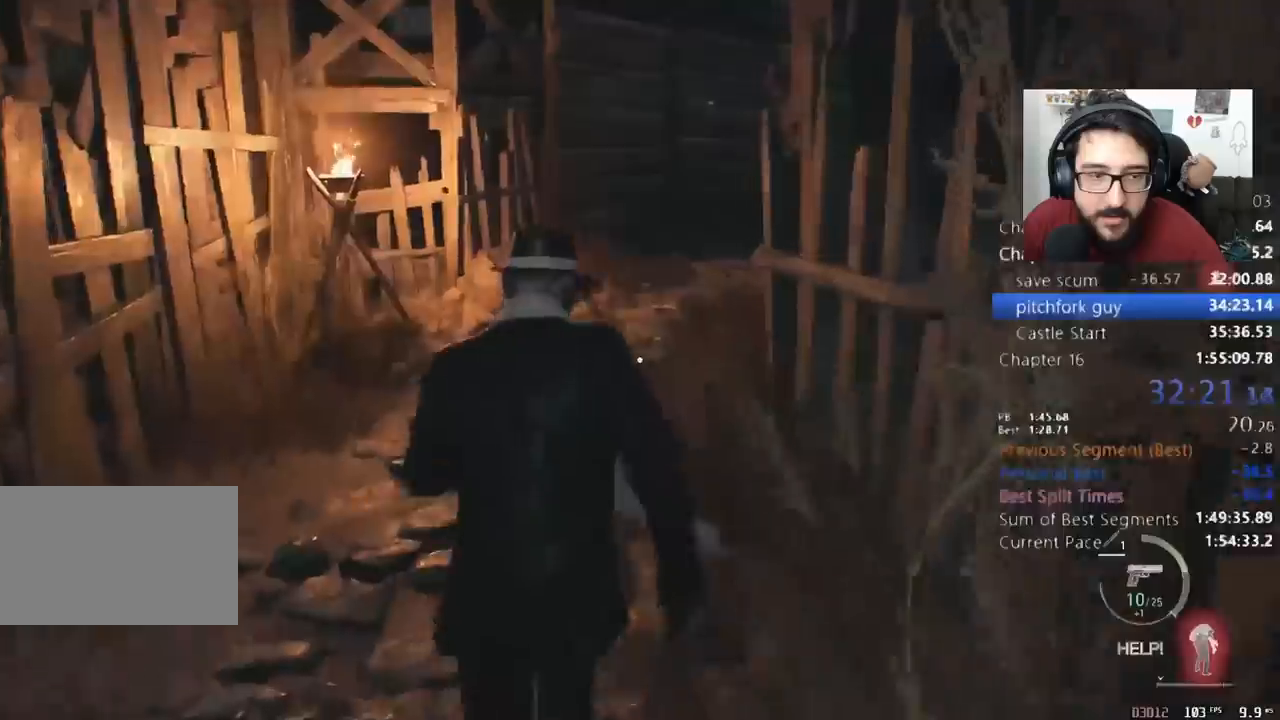
{"keys": ["shift", "w"], "mouse": [], "events": []}
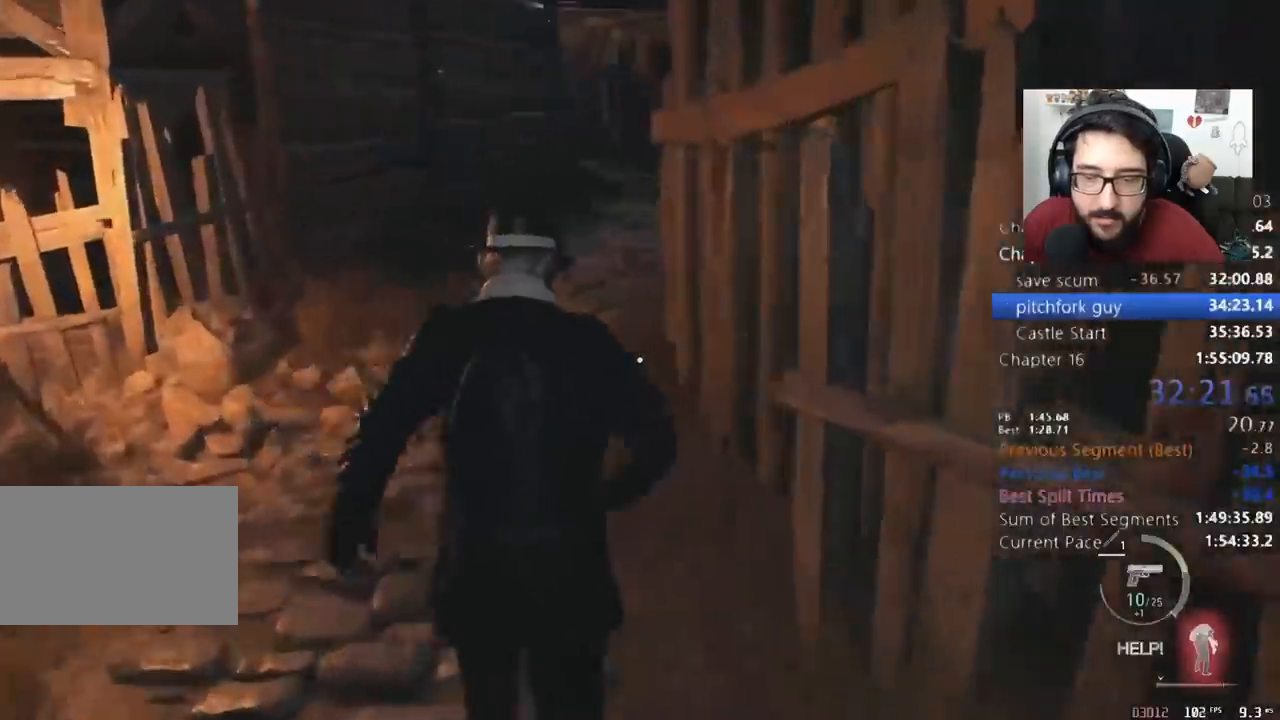
{"keys": ["shift", "w"], "mouse": [], "events": []}
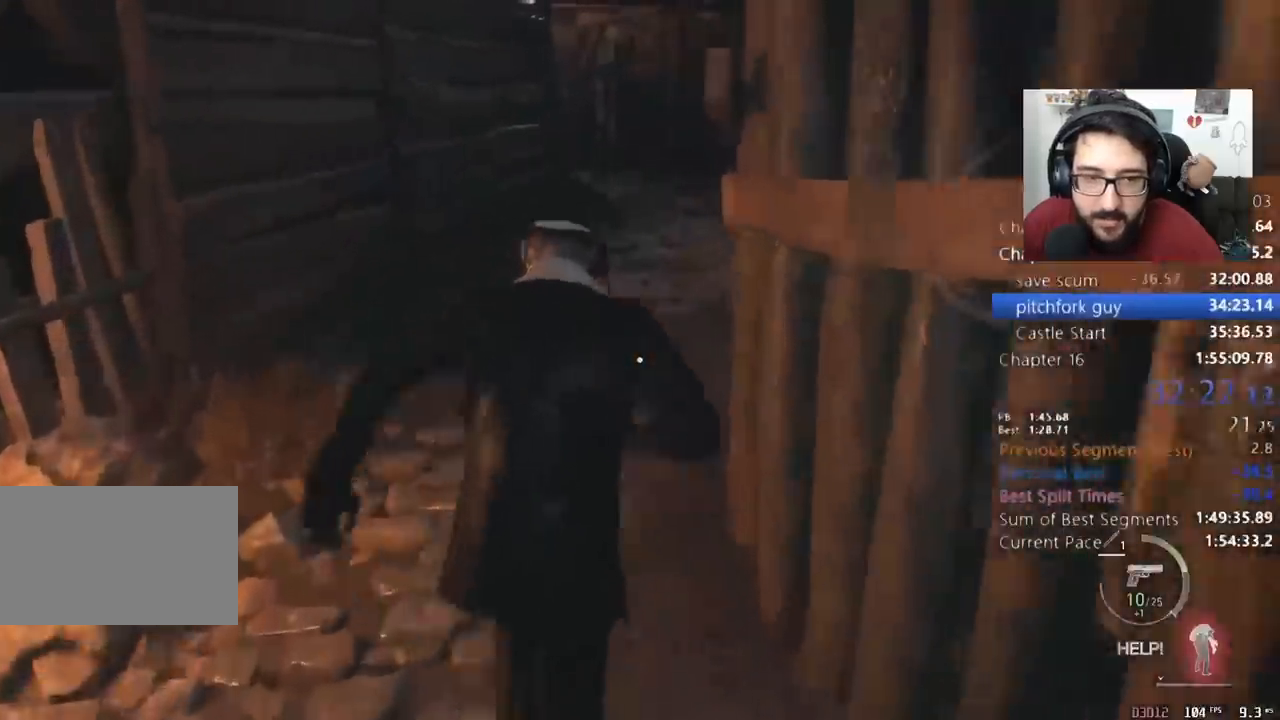
{"keys": ["shift", "w"], "mouse": [], "events": []}
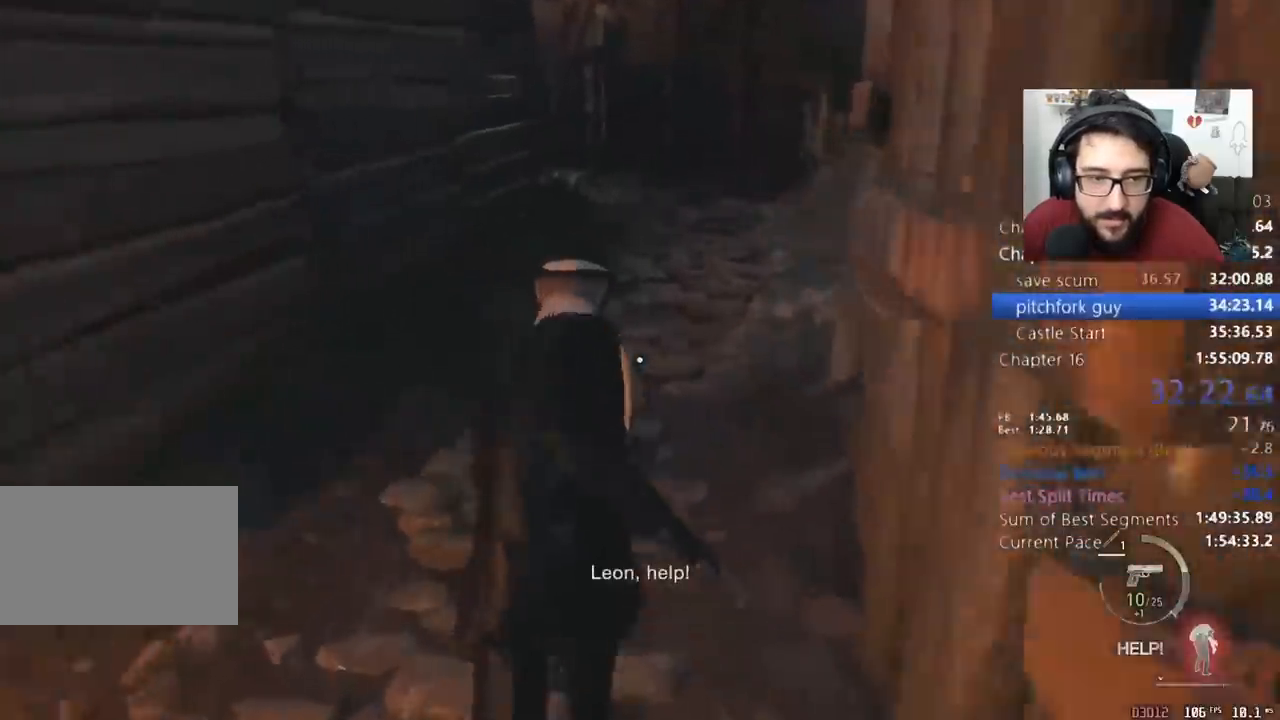
{"keys": ["shift", "w"], "mouse": [], "events": []}
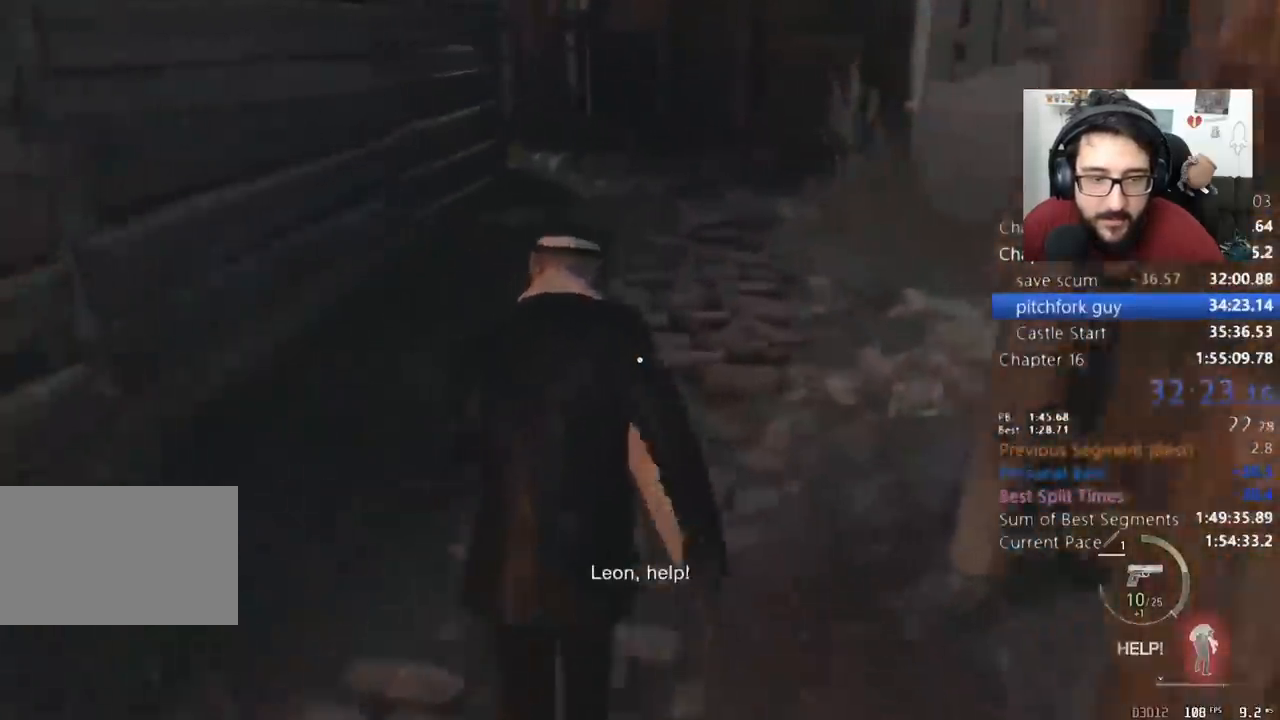
{"keys": ["shift", "w"], "mouse": [], "events": []}
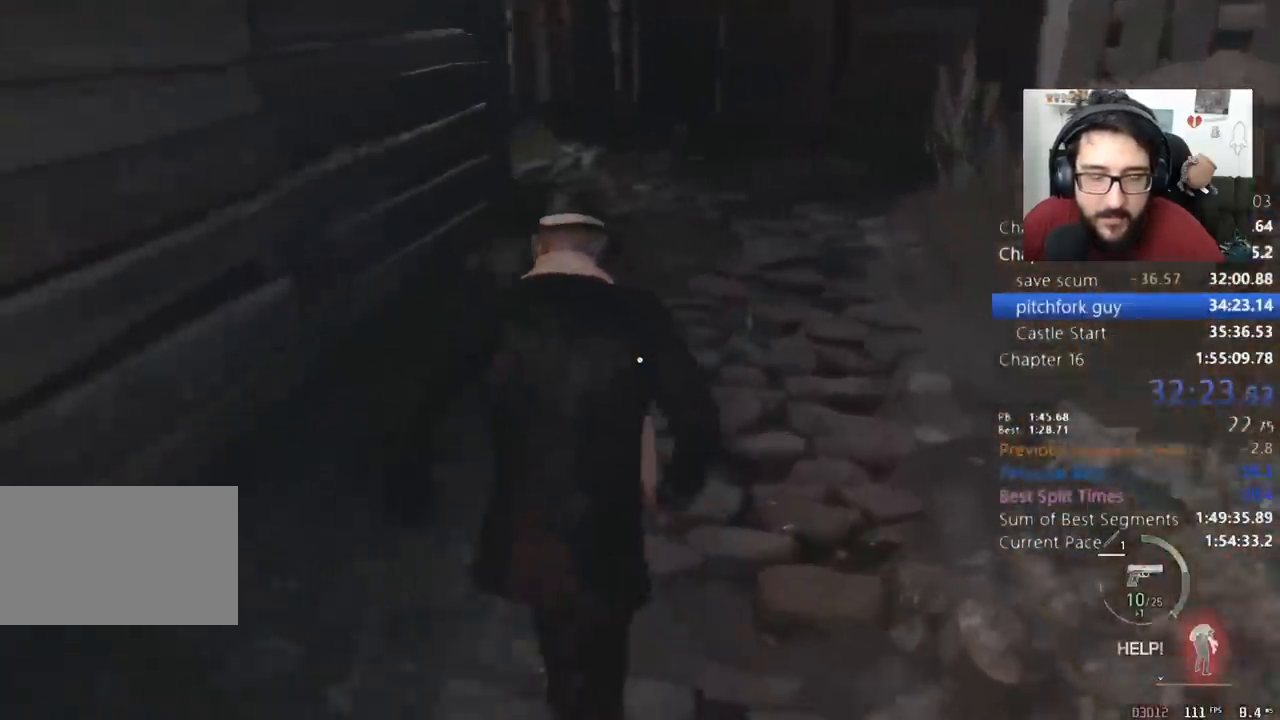
{"keys": ["shift", "w"], "mouse": [], "events": []}
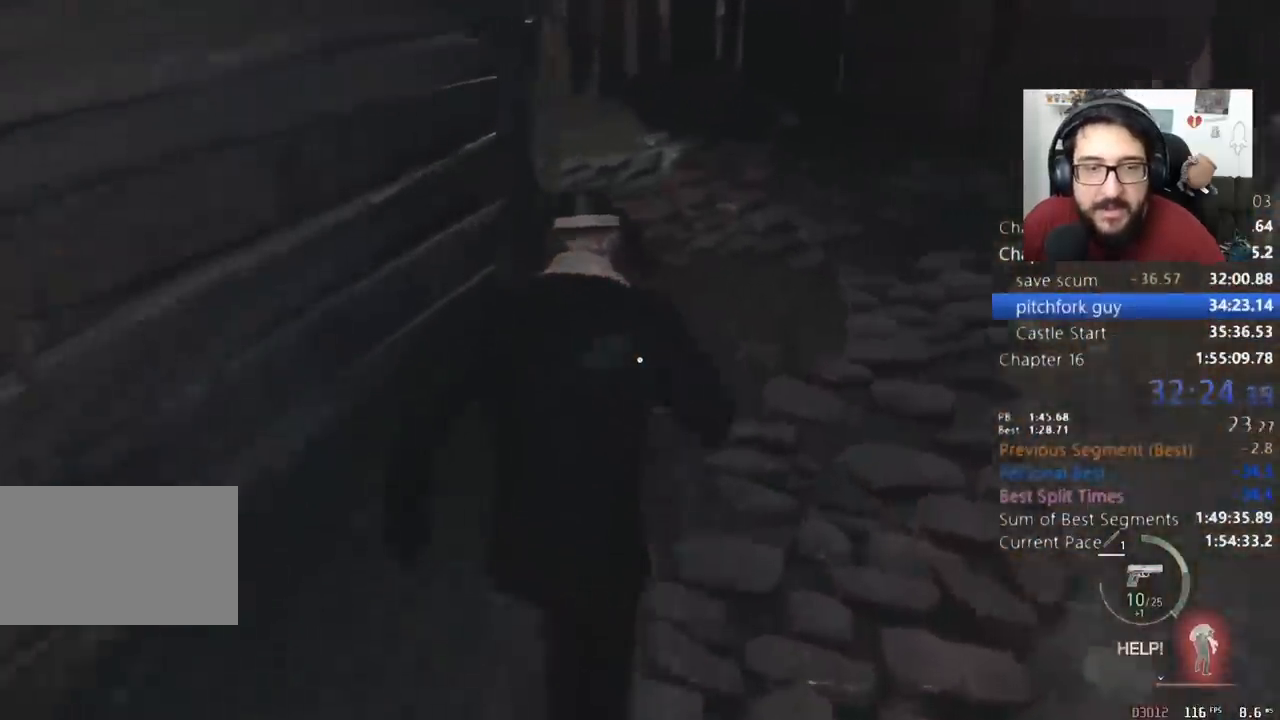
{"keys": ["shift", "w"], "mouse": [], "events": [[200, "d", "down"], [333, "d", "up"]]}
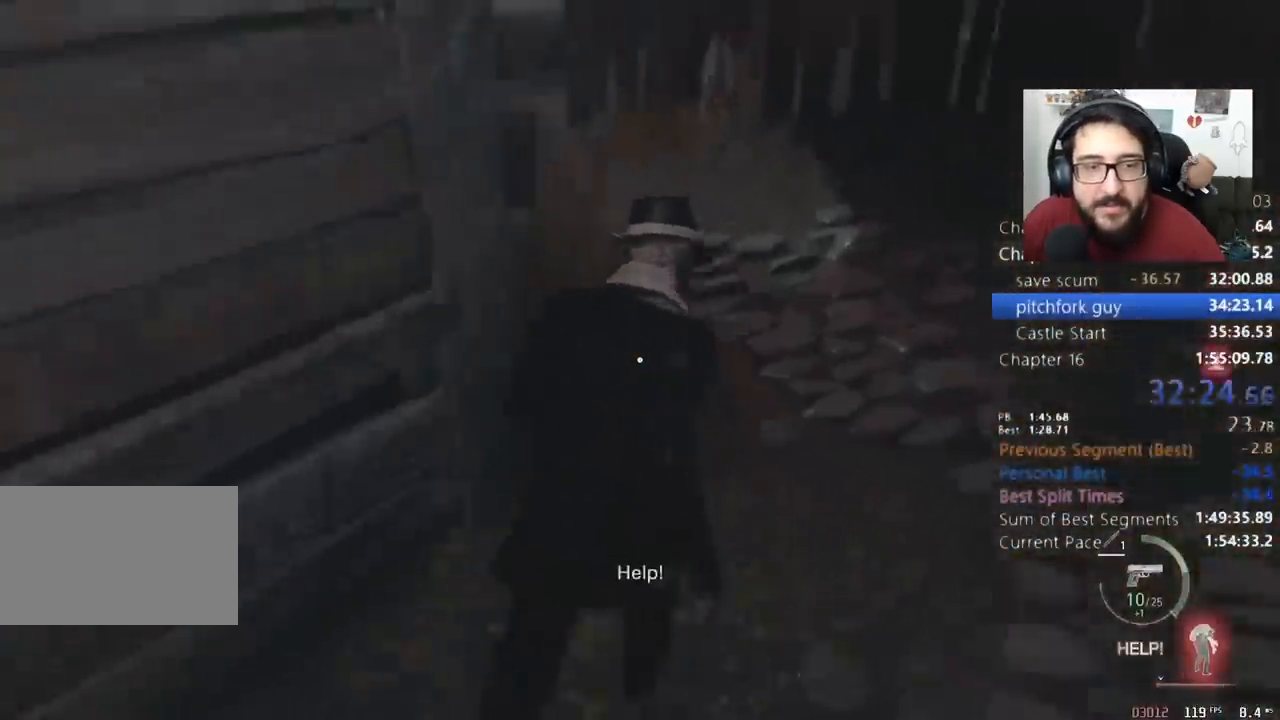
{"keys": ["shift", "w"], "mouse": [], "events": []}
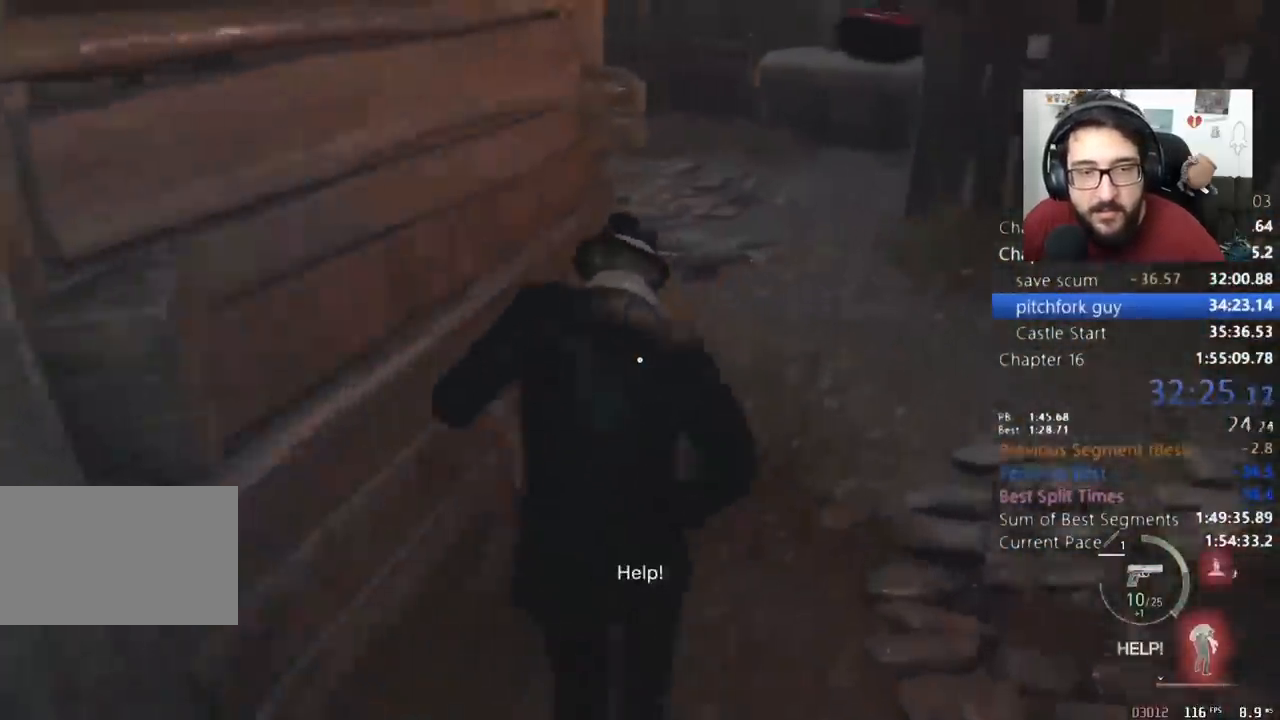
{"keys": ["shift", "w"], "mouse": [], "events": [[33, "d", "down"], [67, "d", "up"]]}
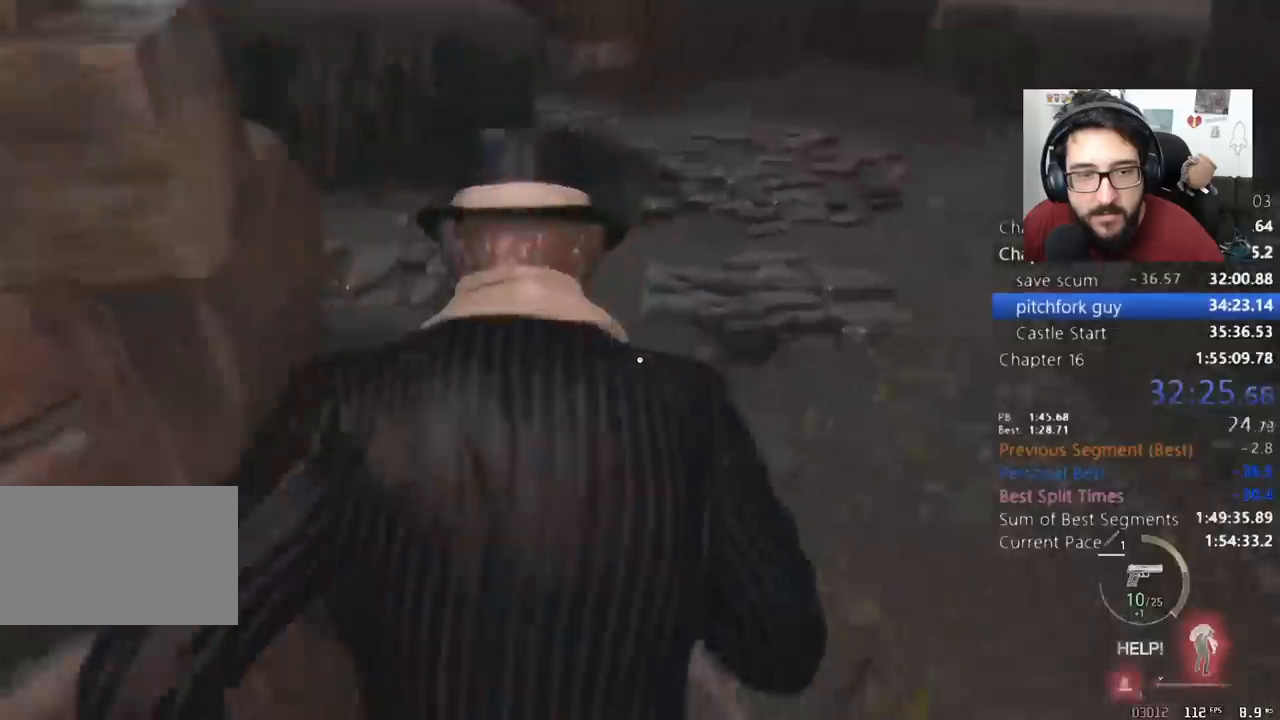
{"keys": ["a", "shift", "w"], "mouse": [], "events": [[33, "a", "down"], [333, "a", "up"], [500, "a", "down"]]}
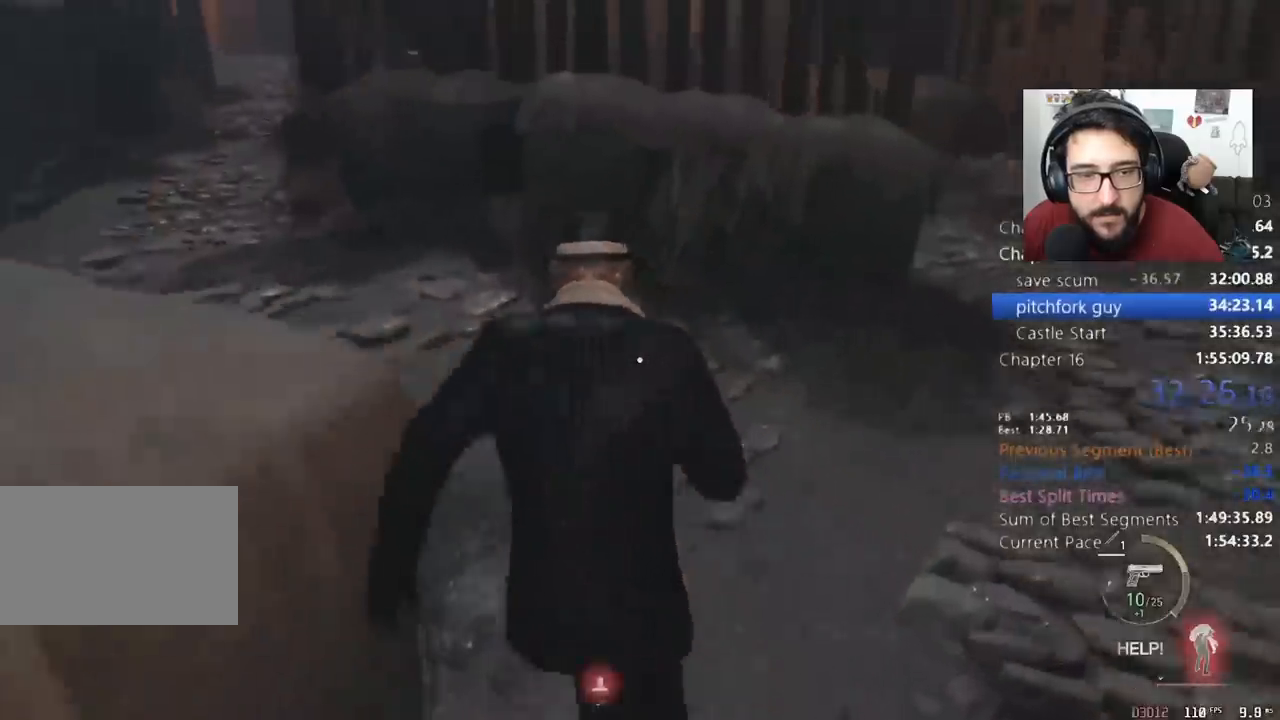
{"keys": ["shift", "w"], "mouse": [], "events": [[433, "a", "up"]]}
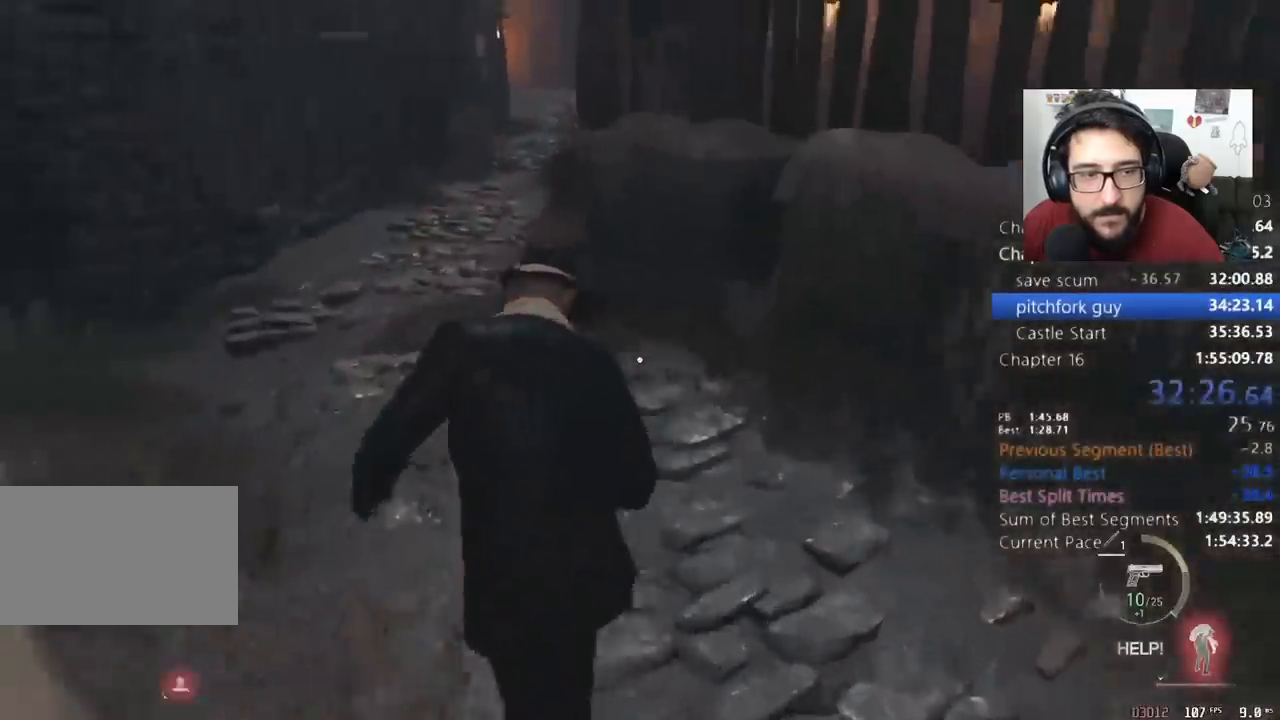
{"keys": ["shift", "w"], "mouse": [], "events": []}
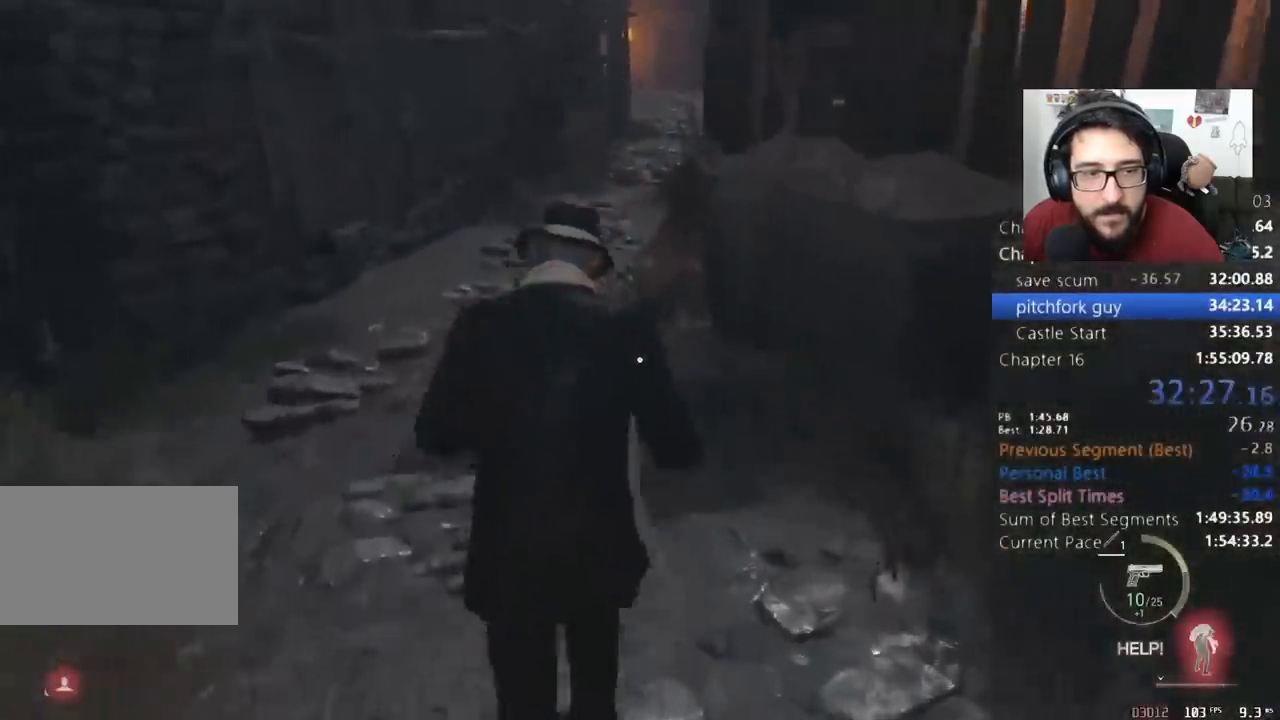
{"keys": ["shift", "w"], "mouse": [], "events": []}